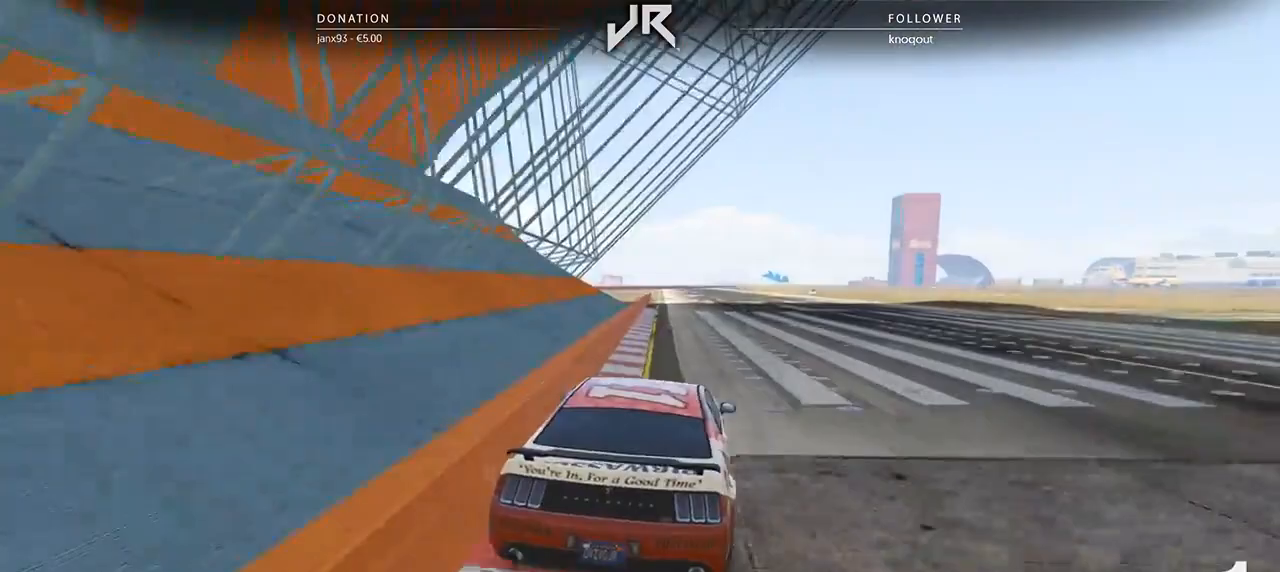
Gameplay with a controller (Xbox layout); each line is a JSON object with the inputs held at the frame after it. "events" lists button and stick changes between this image and that frame as [ms after this image, input, new state], when the widget could be followed in between. Not read: R2.
{"buttons": [], "left_stick": "center", "right_stick": "center", "events": [[188, "left_stick", "left"], [271, "left_stick", "center"]]}
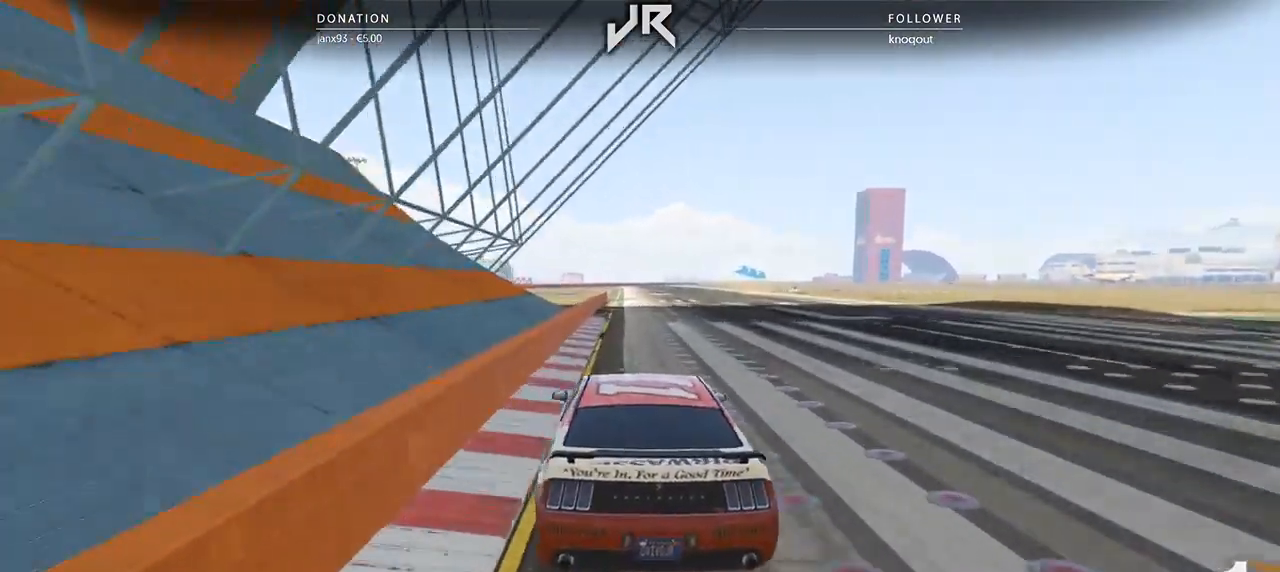
{"buttons": [], "left_stick": "center", "right_stick": "center", "events": []}
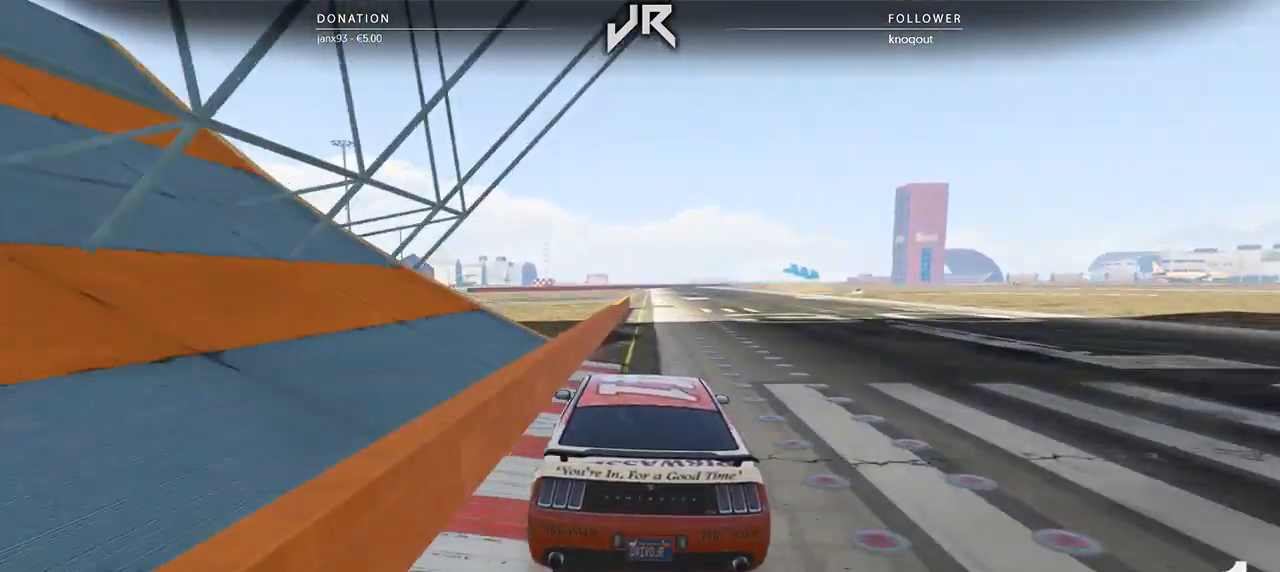
{"buttons": [], "left_stick": "center", "right_stick": "center", "events": [[229, "left_stick", "right"], [292, "left_stick", "center"]]}
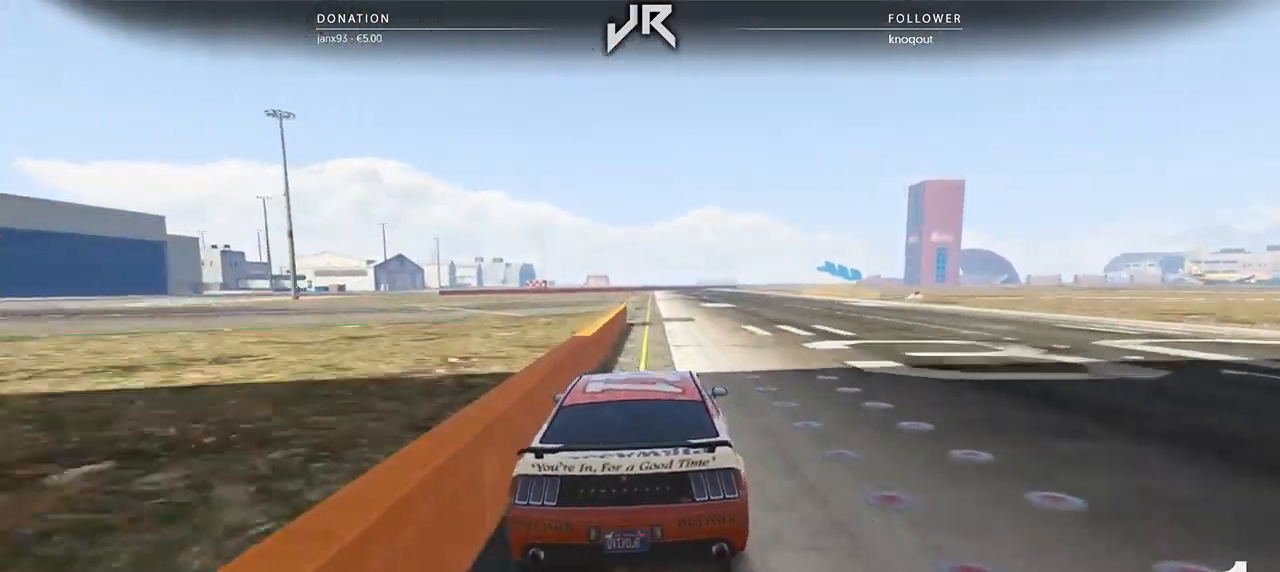
{"buttons": [], "left_stick": "right", "right_stick": "center", "events": [[438, "left_stick", "right"]]}
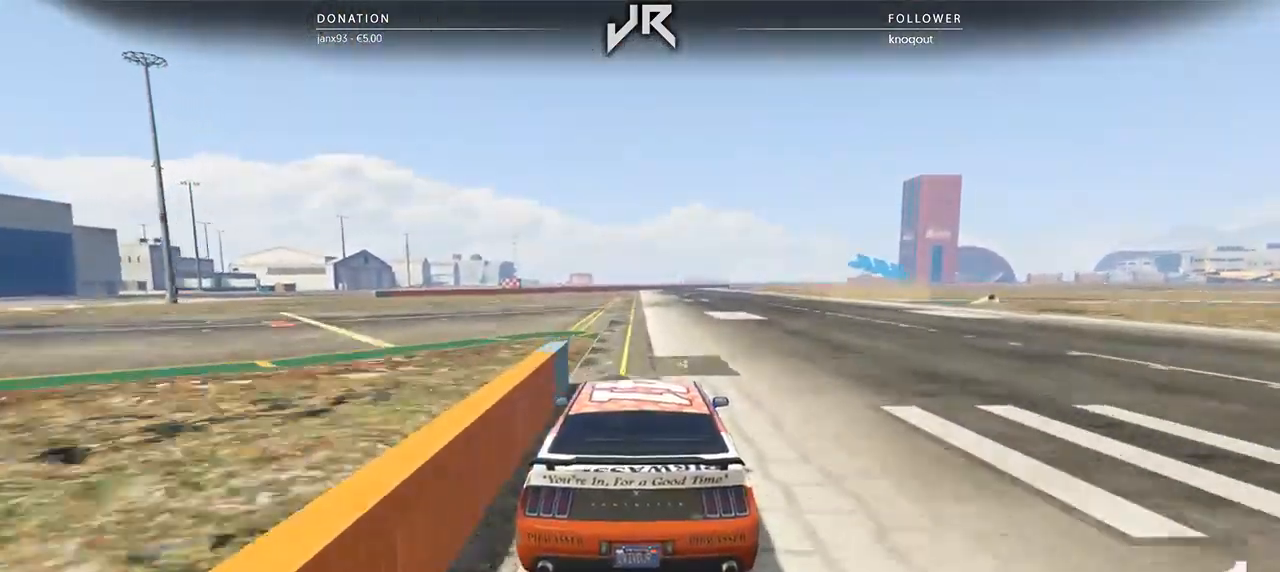
{"buttons": ["L2"], "left_stick": "right", "right_stick": "center", "events": [[104, "left_stick", "center"], [167, "left_stick", "right"], [188, "L2", "down"], [292, "left_stick", "center"], [396, "L2", "up"], [417, "L2", "down"], [417, "left_stick", "right"]]}
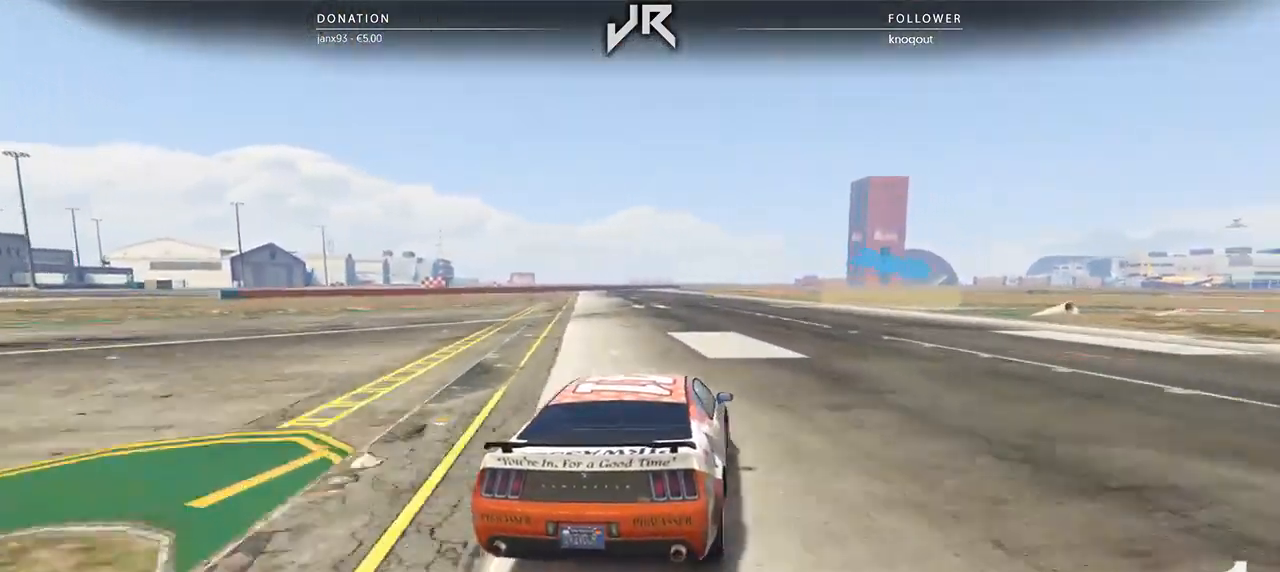
{"buttons": ["L2"], "left_stick": "right", "right_stick": "center", "events": [[125, "L2", "up"], [125, "left_stick", "center"], [188, "L2", "down"], [188, "left_stick", "right"], [312, "L2", "up"], [396, "left_stick", "center"], [458, "L2", "down"], [479, "left_stick", "right"]]}
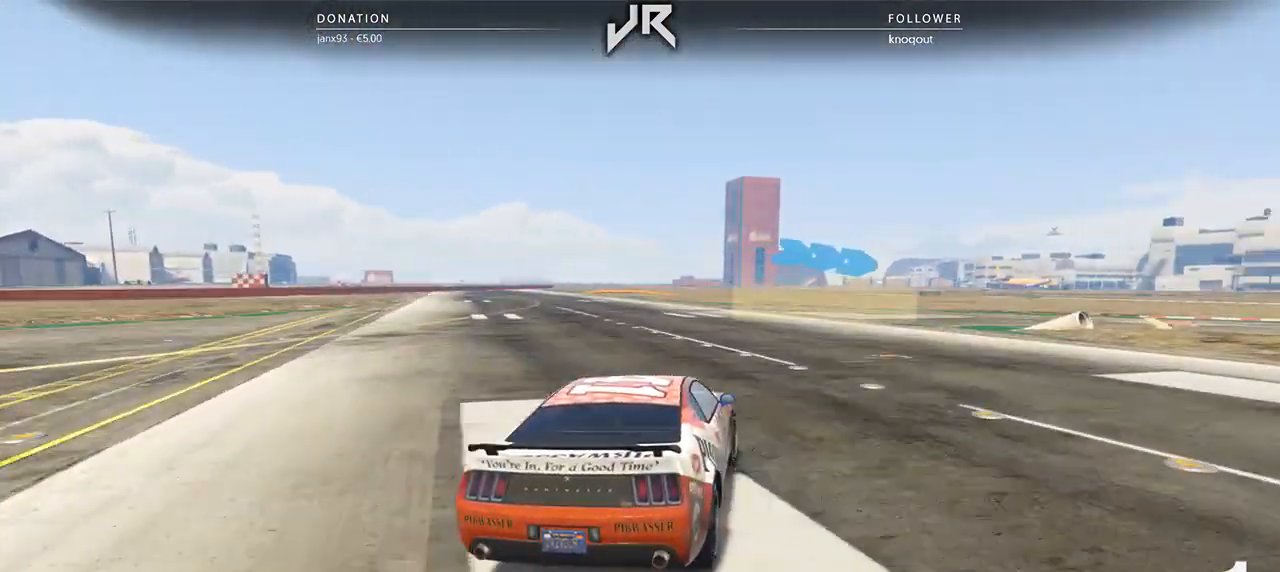
{"buttons": [], "left_stick": "right", "right_stick": "center", "events": [[42, "L2", "up"], [146, "left_stick", "center"], [250, "left_stick", "right"], [375, "L2", "down"], [479, "L2", "up"]]}
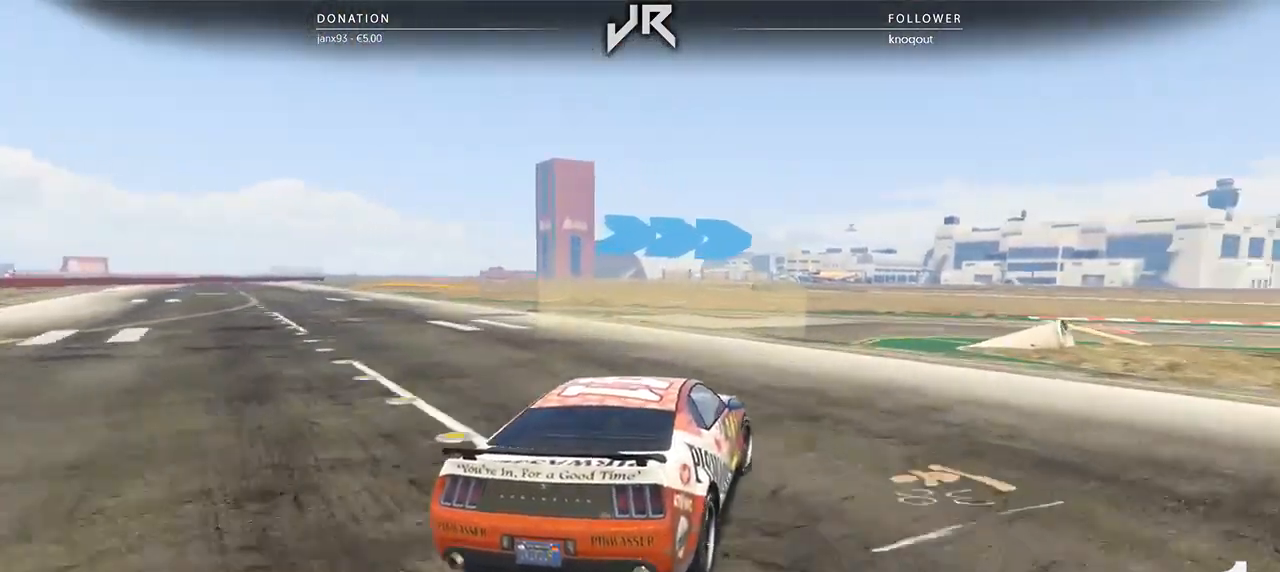
{"buttons": [], "left_stick": "center", "right_stick": "center", "events": [[188, "left_stick", "center"], [250, "left_stick", "right"], [417, "left_stick", "center"]]}
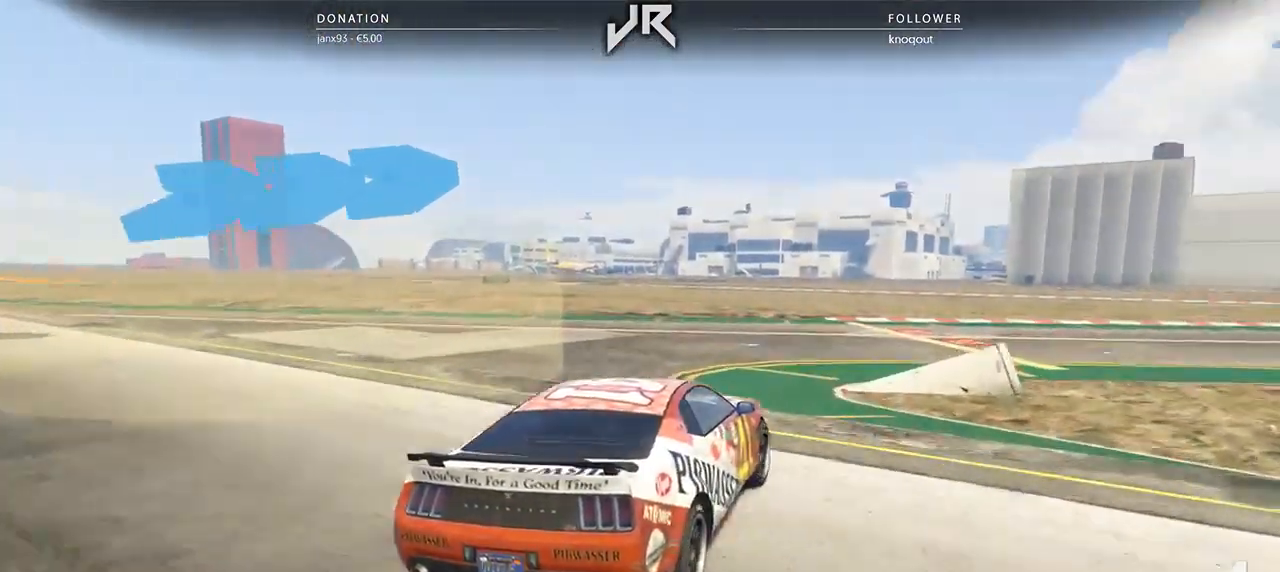
{"buttons": [], "left_stick": "right", "right_stick": "center", "events": [[42, "left_stick", "right"], [167, "left_stick", "center"], [229, "left_stick", "right"]]}
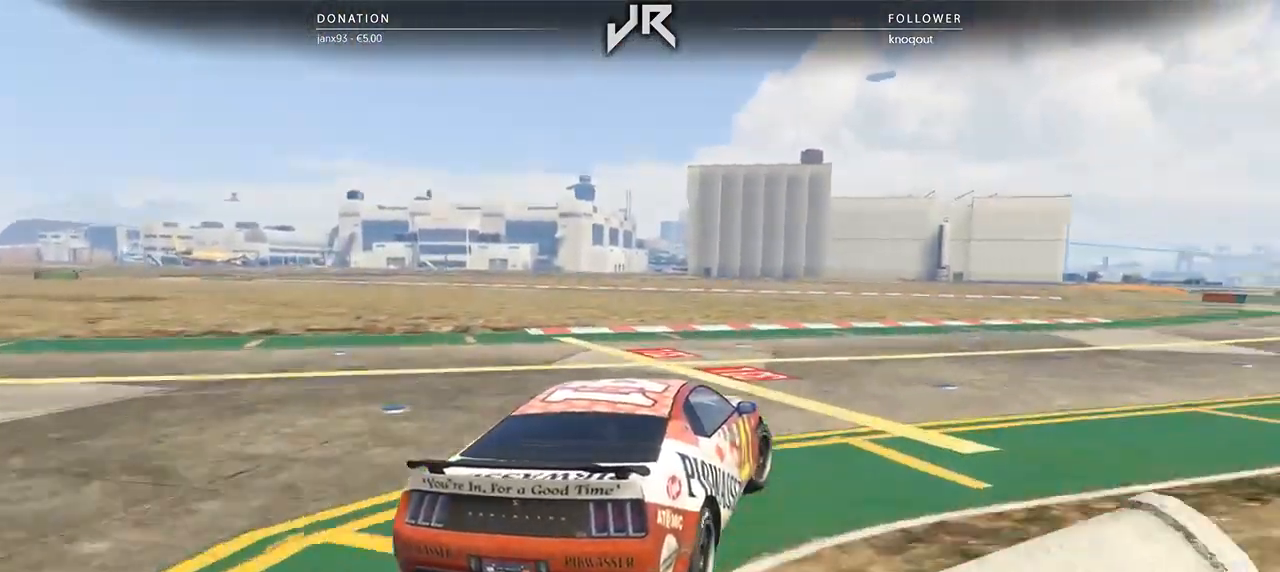
{"buttons": [], "left_stick": "center", "right_stick": "center", "events": [[167, "left_stick", "center"], [292, "left_stick", "right"], [458, "left_stick", "center"]]}
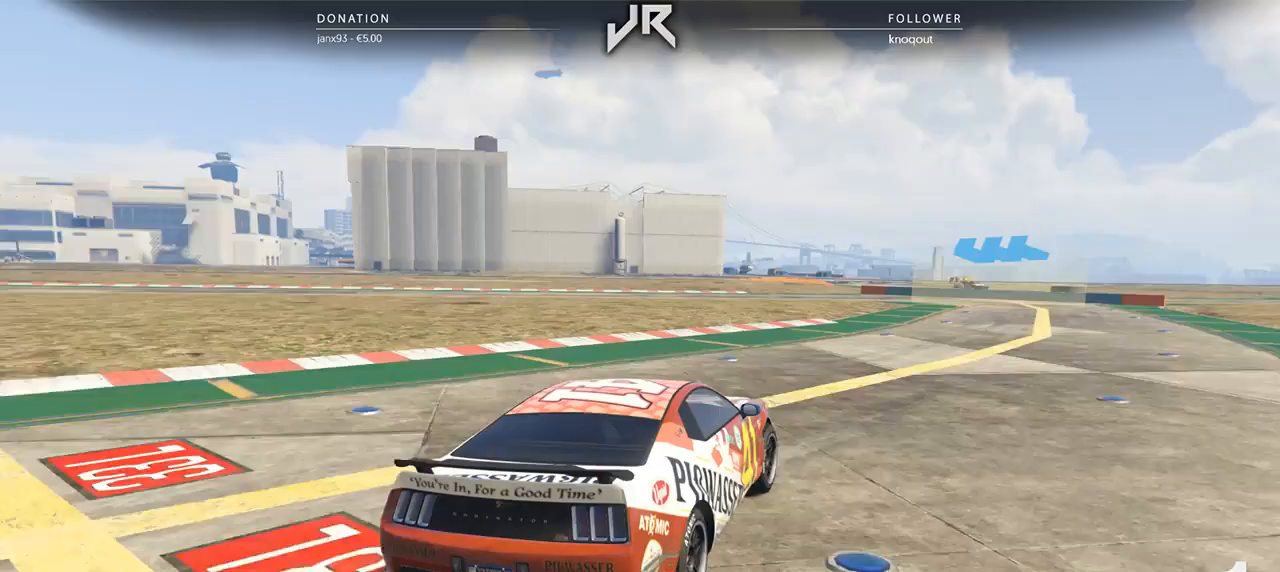
{"buttons": [], "left_stick": "center", "right_stick": "center", "events": [[62, "left_stick", "right"], [229, "left_stick", "center"], [333, "left_stick", "right"], [458, "left_stick", "center"]]}
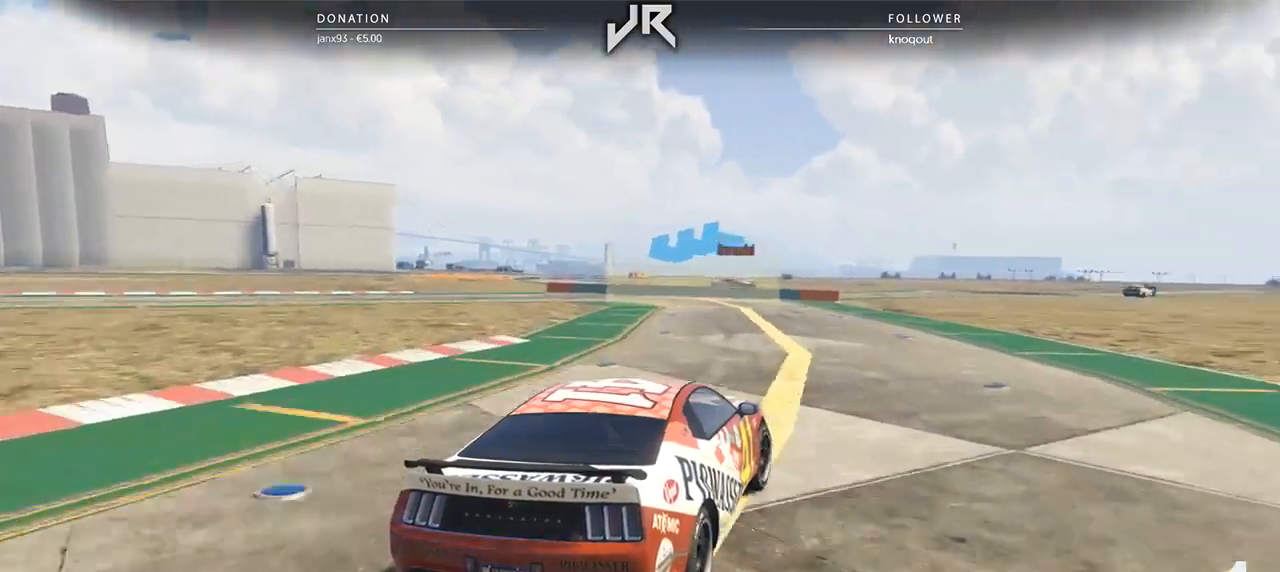
{"buttons": [], "left_stick": "left", "right_stick": "center", "events": [[125, "left_stick", "left"], [354, "left_stick", "center"], [458, "left_stick", "left"]]}
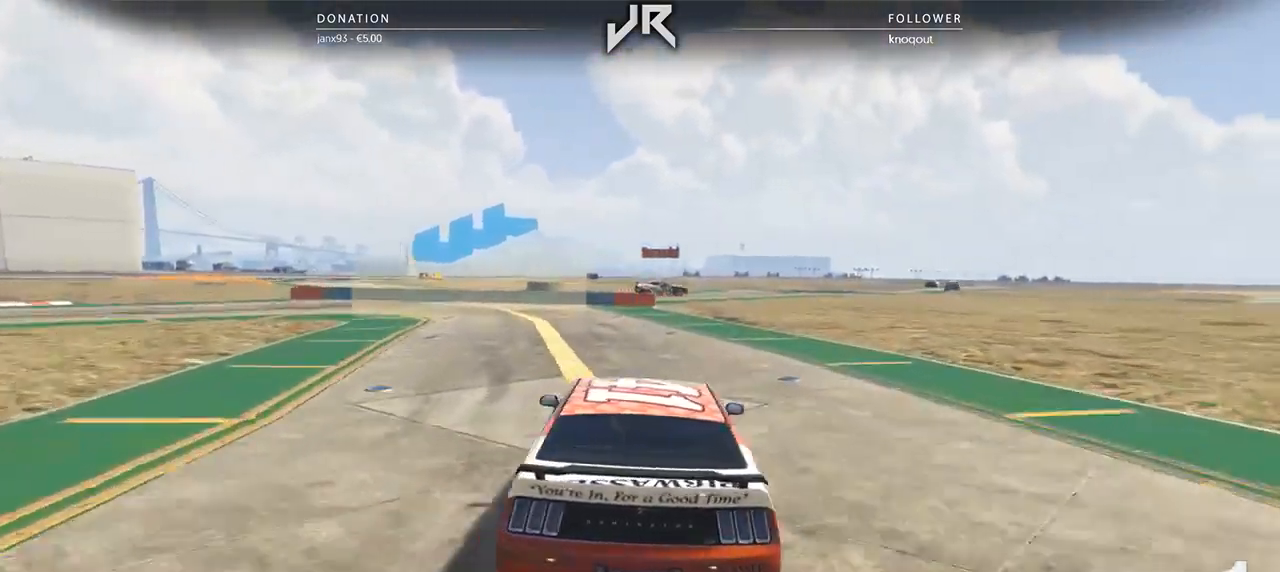
{"buttons": [], "left_stick": "left", "right_stick": "center", "events": [[125, "left_stick", "center"], [188, "left_stick", "left"], [312, "left_stick", "center"], [417, "left_stick", "left"]]}
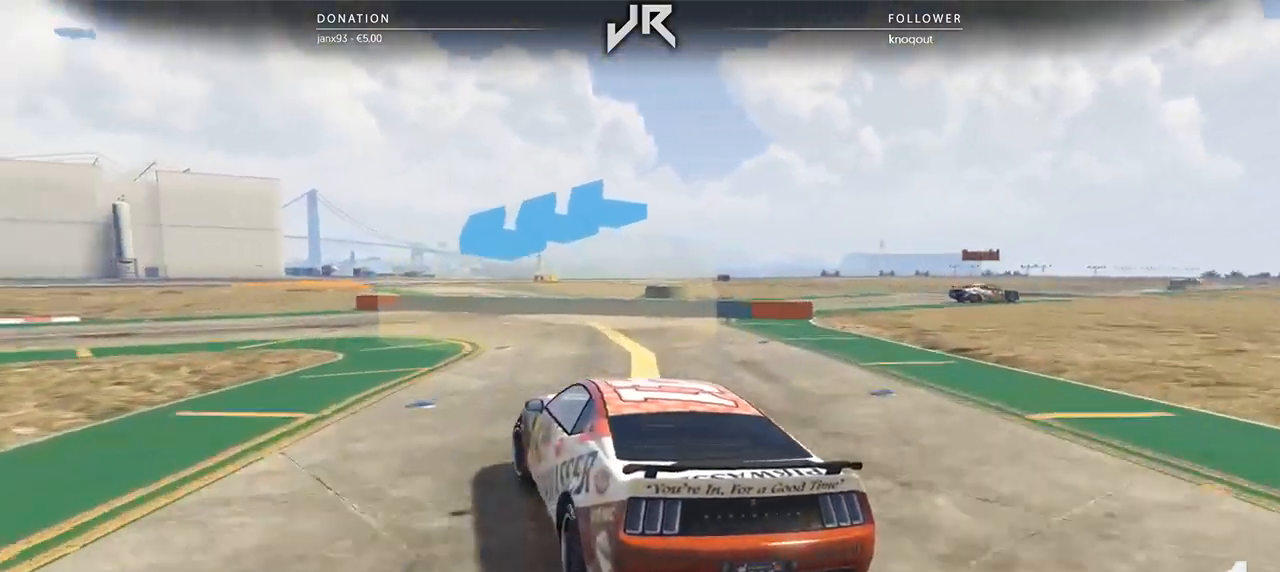
{"buttons": [], "left_stick": "left", "right_stick": "center", "events": [[146, "left_stick", "center"], [208, "left_stick", "left"]]}
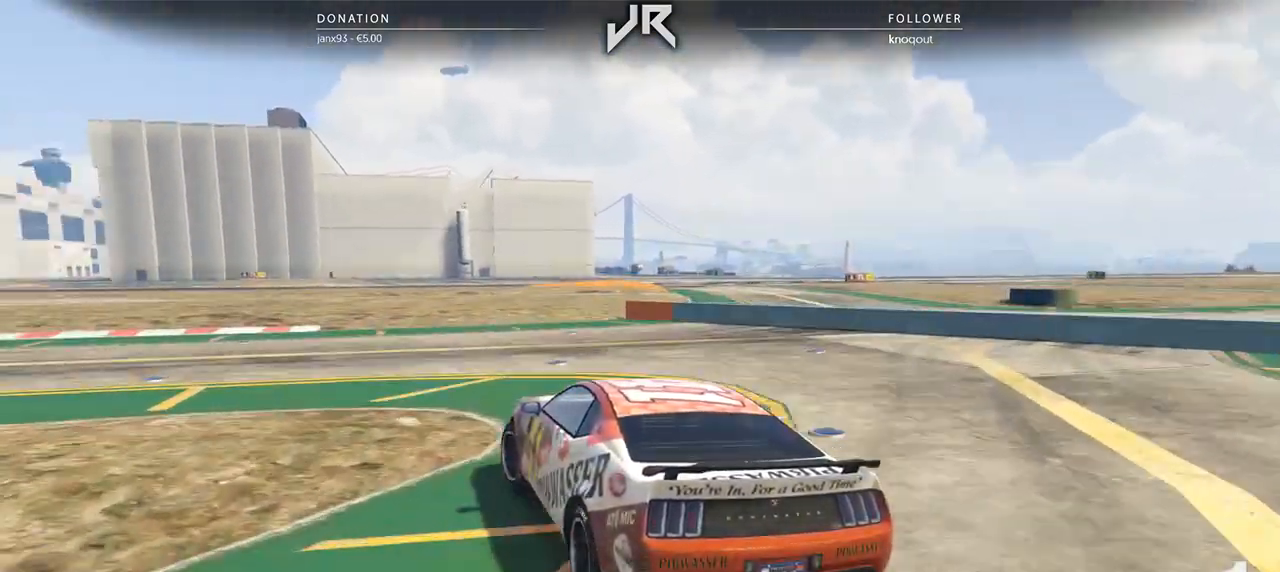
{"buttons": [], "left_stick": "center", "right_stick": "center", "events": [[146, "left_stick", "center"], [250, "left_stick", "left"], [479, "left_stick", "center"]]}
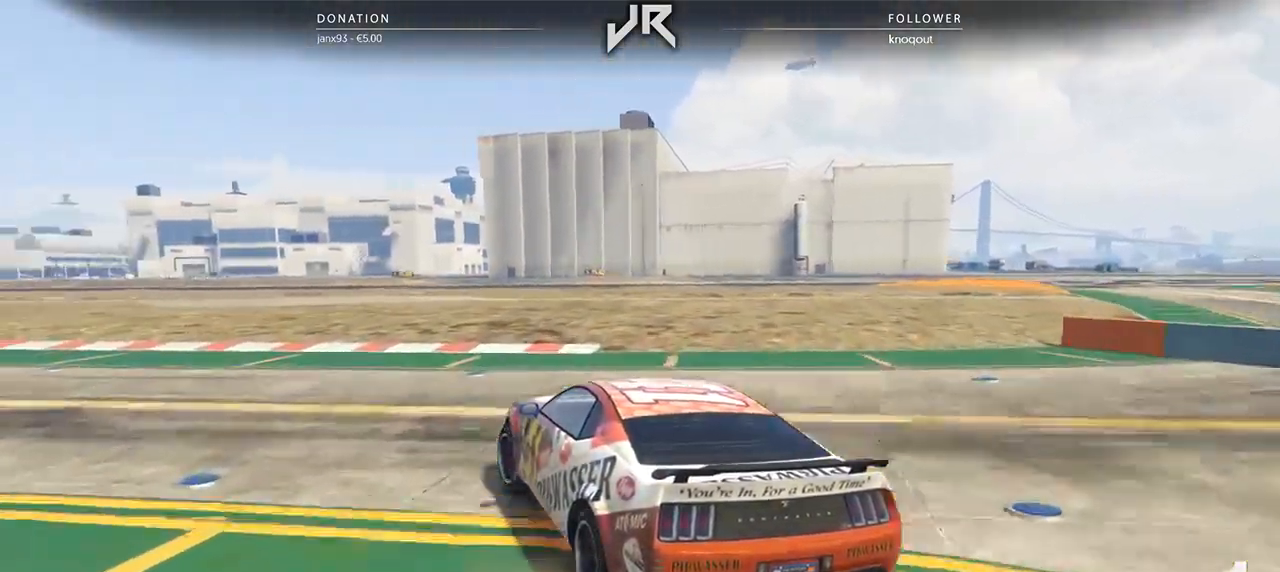
{"buttons": [], "left_stick": "left", "right_stick": "center", "events": [[62, "left_stick", "left"], [271, "left_stick", "center"], [375, "left_stick", "left"]]}
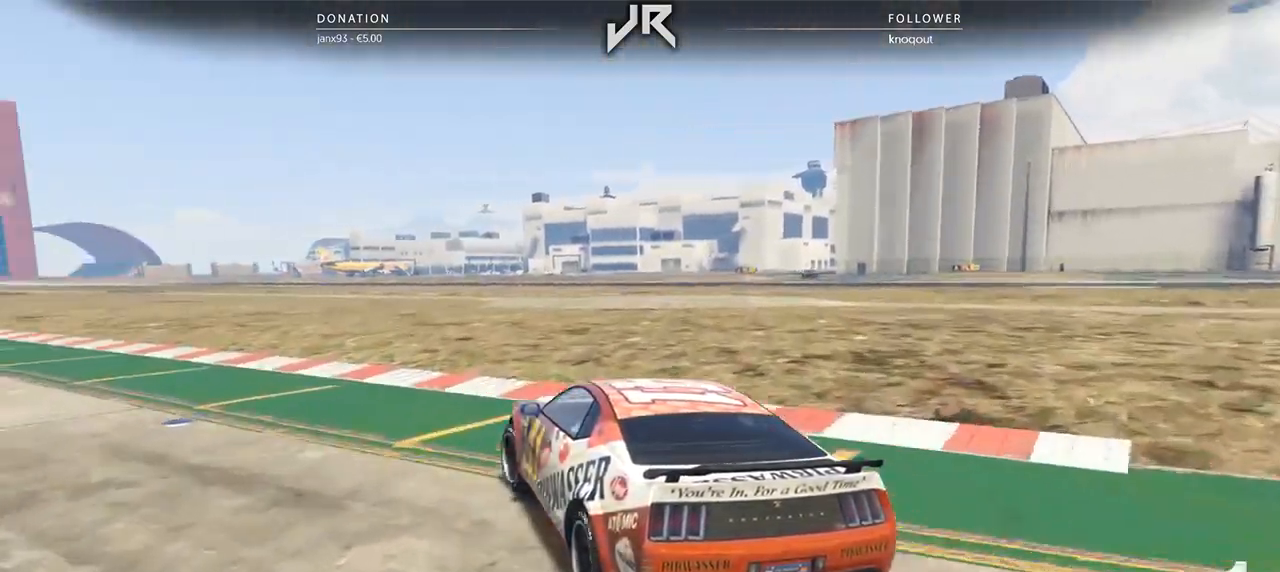
{"buttons": [], "left_stick": "left", "right_stick": "center", "events": [[125, "left_stick", "center"], [229, "left_stick", "left"], [396, "left_stick", "center"], [500, "left_stick", "left"]]}
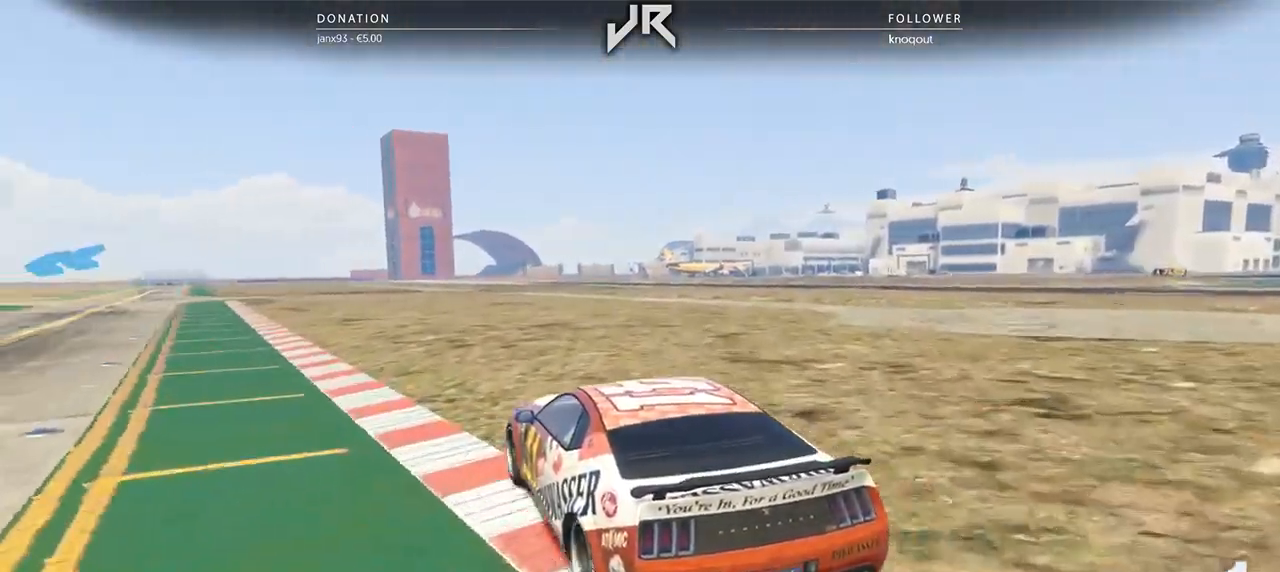
{"buttons": [], "left_stick": "center", "right_stick": "center", "events": [[125, "left_stick", "center"], [333, "left_stick", "left"], [458, "left_stick", "center"]]}
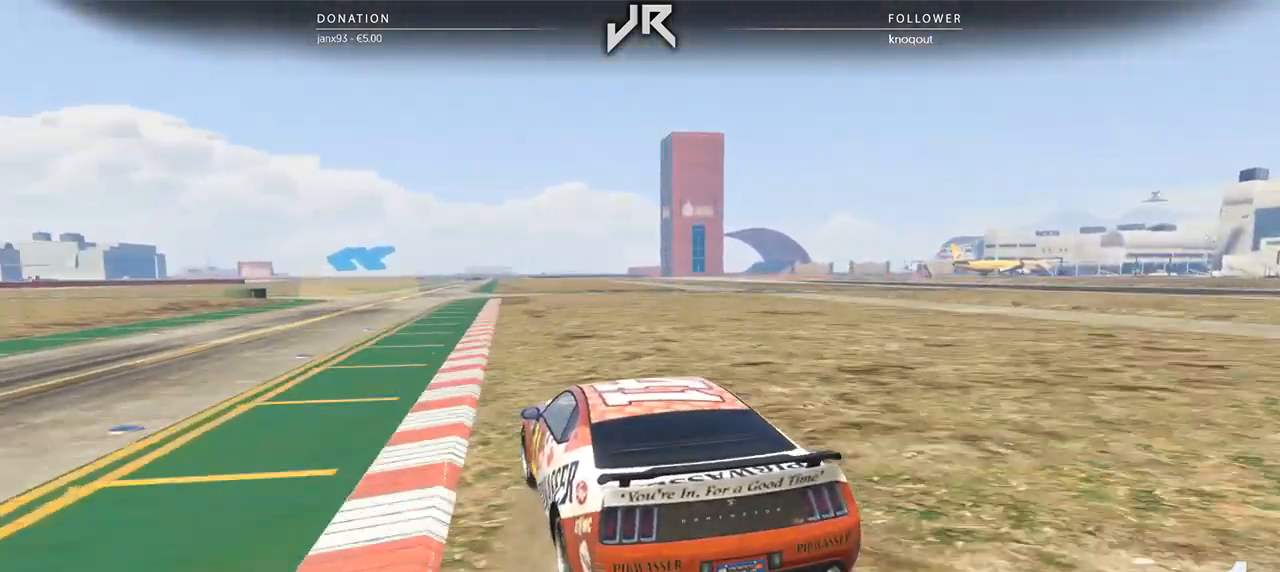
{"buttons": [], "left_stick": "center", "right_stick": "center", "events": [[125, "left_stick", "left"], [188, "left_stick", "center"], [312, "left_stick", "right"], [417, "left_stick", "center"]]}
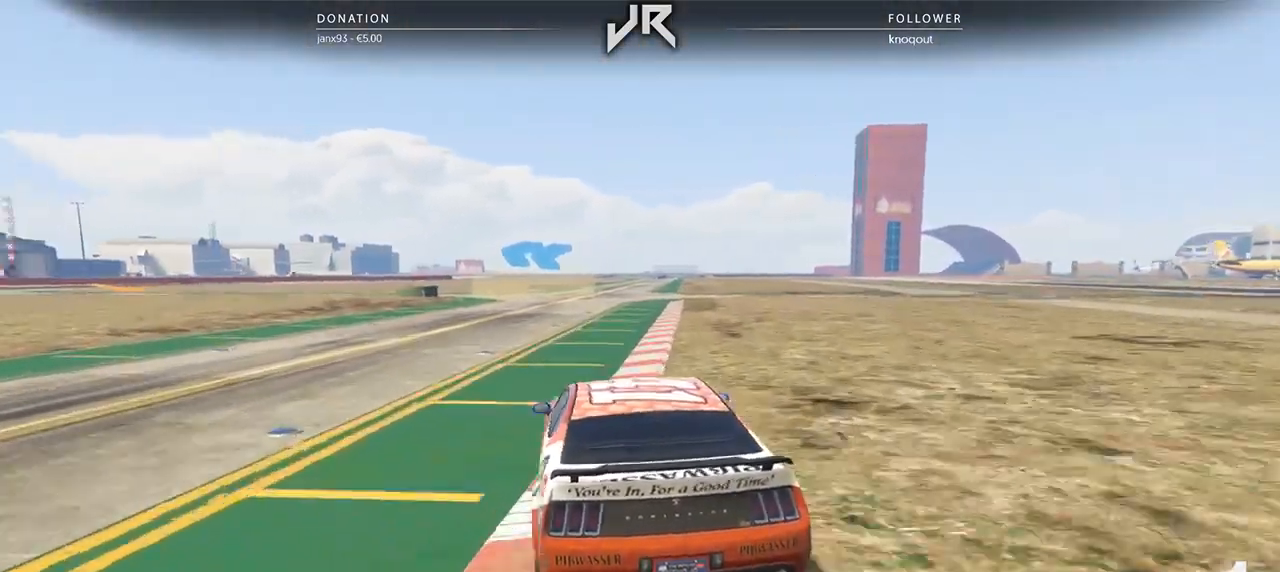
{"buttons": [], "left_stick": "center", "right_stick": "center", "events": [[125, "left_stick", "right"], [188, "left_stick", "center"]]}
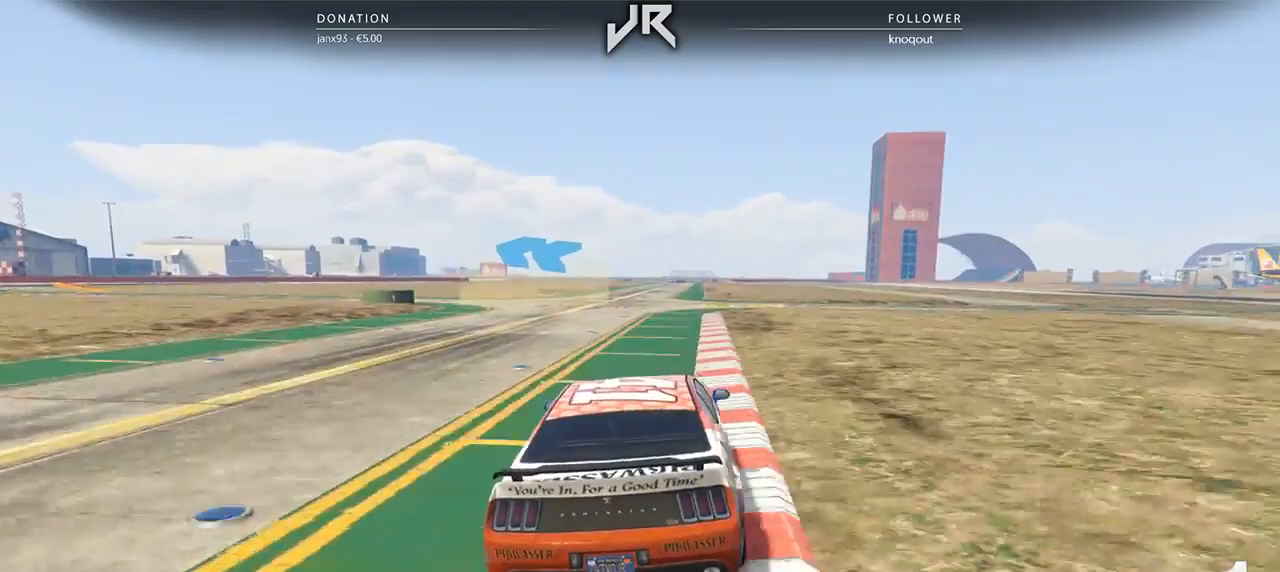
{"buttons": [], "left_stick": "left", "right_stick": "center", "events": [[21, "left_stick", "left"], [208, "left_stick", "center"], [271, "left_stick", "left"], [417, "left_stick", "center"], [500, "left_stick", "left"]]}
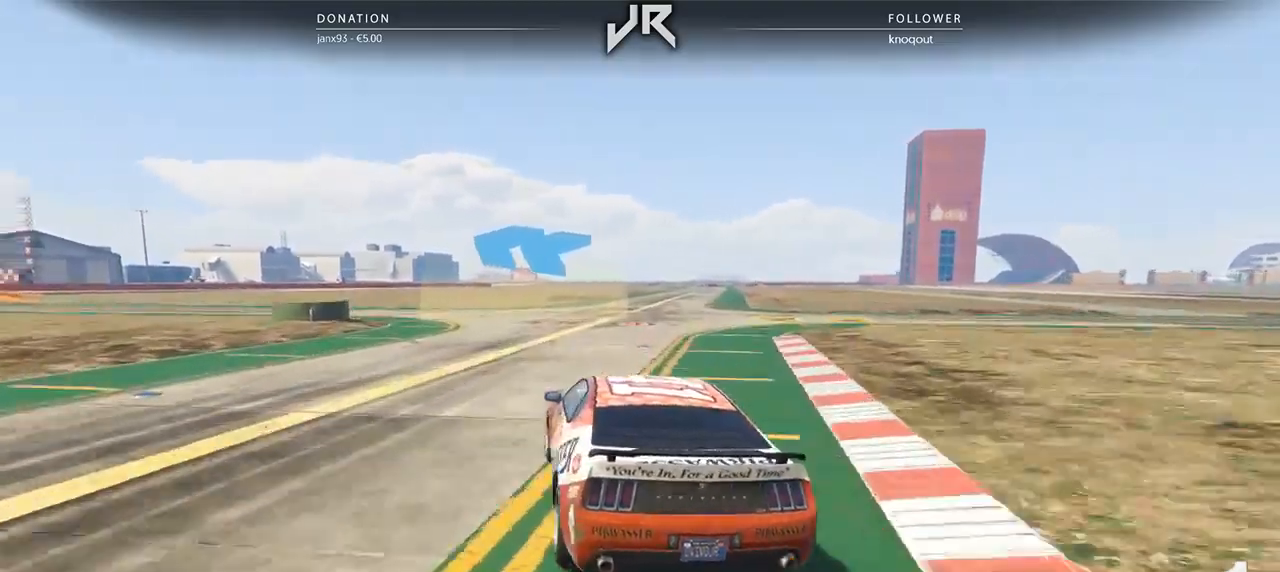
{"buttons": [], "left_stick": "left", "right_stick": "center", "events": [[167, "left_stick", "center"], [271, "left_stick", "left"]]}
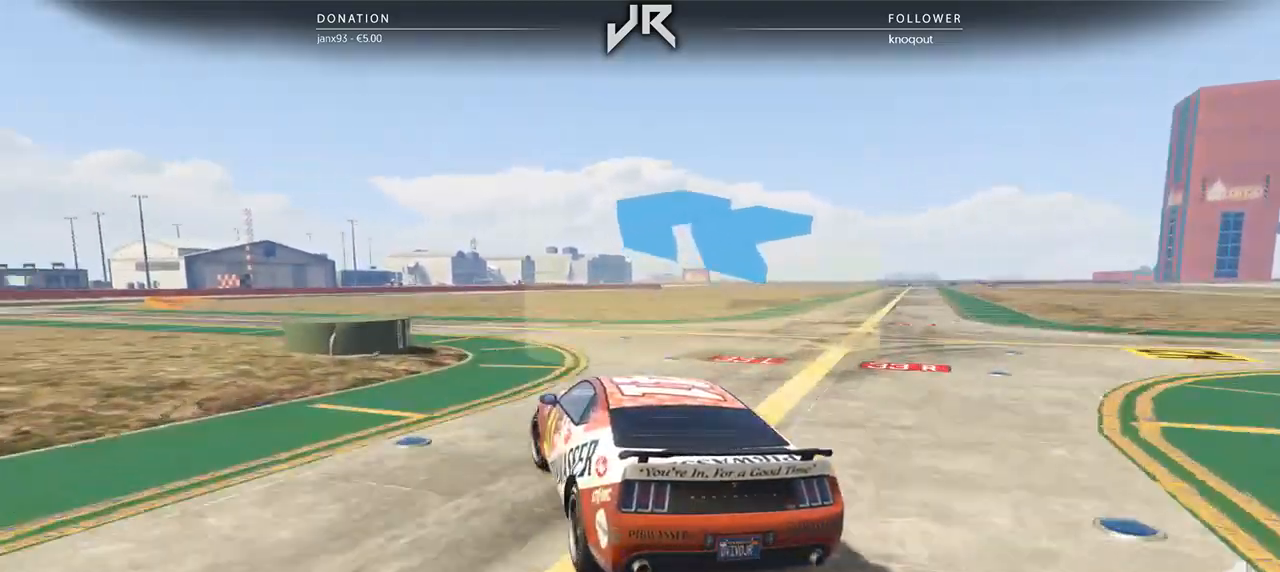
{"buttons": [], "left_stick": "left", "right_stick": "center", "events": [[42, "left_stick", "center"], [146, "left_stick", "left"], [375, "left_stick", "center"], [500, "left_stick", "left"]]}
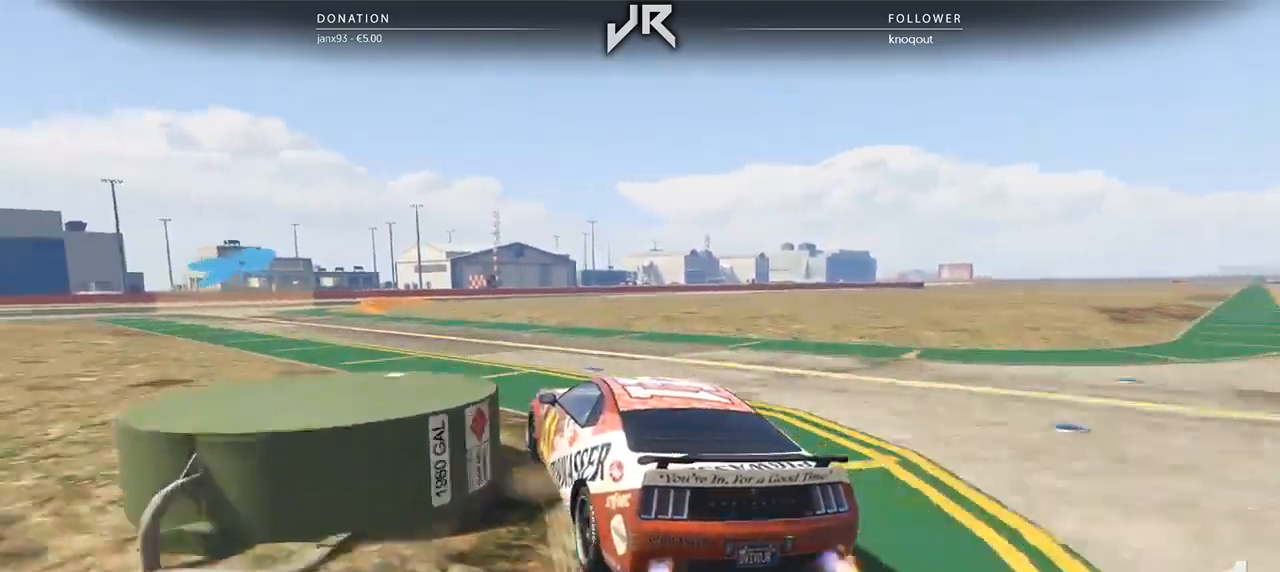
{"buttons": [], "left_stick": "left", "right_stick": "center", "events": [[125, "left_stick", "center"], [396, "left_stick", "left"]]}
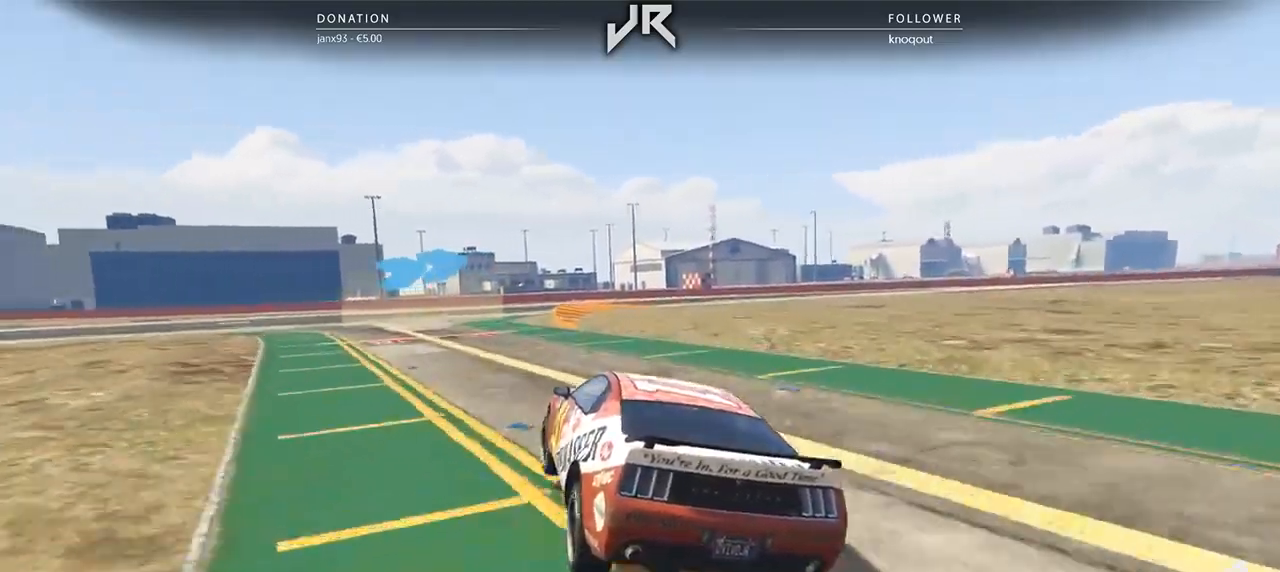
{"buttons": [], "left_stick": "center", "right_stick": "center", "events": [[62, "left_stick", "center"], [167, "left_stick", "left"], [229, "left_stick", "center"], [396, "left_stick", "right"], [479, "left_stick", "center"]]}
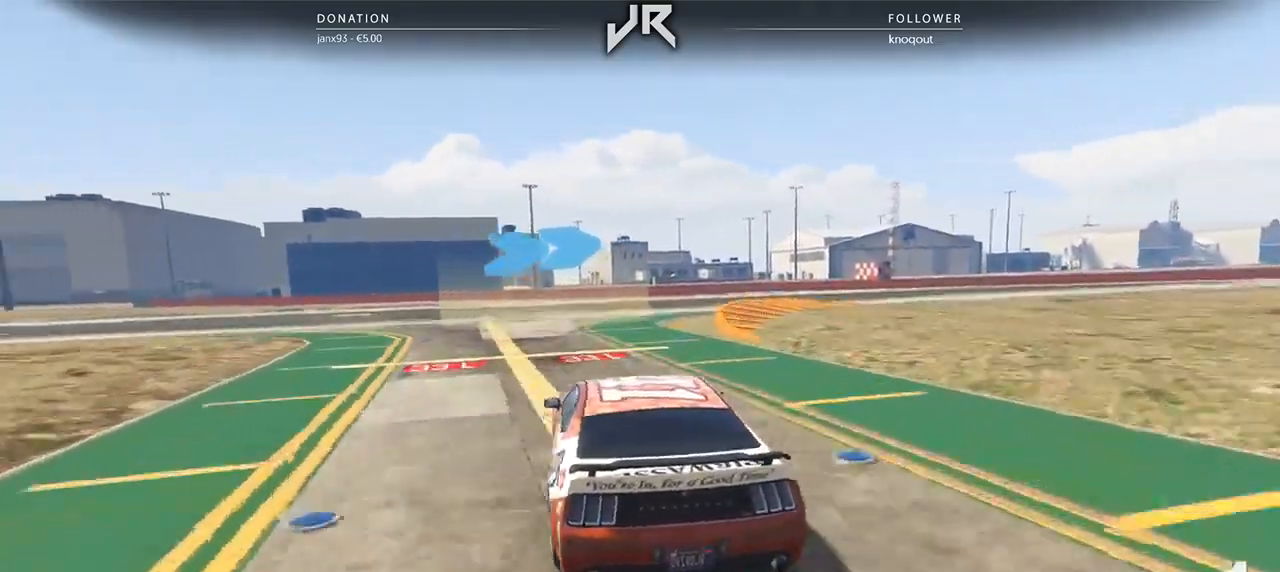
{"buttons": [], "left_stick": "right", "right_stick": "center", "events": [[146, "left_stick", "right"], [375, "left_stick", "center"], [479, "left_stick", "right"]]}
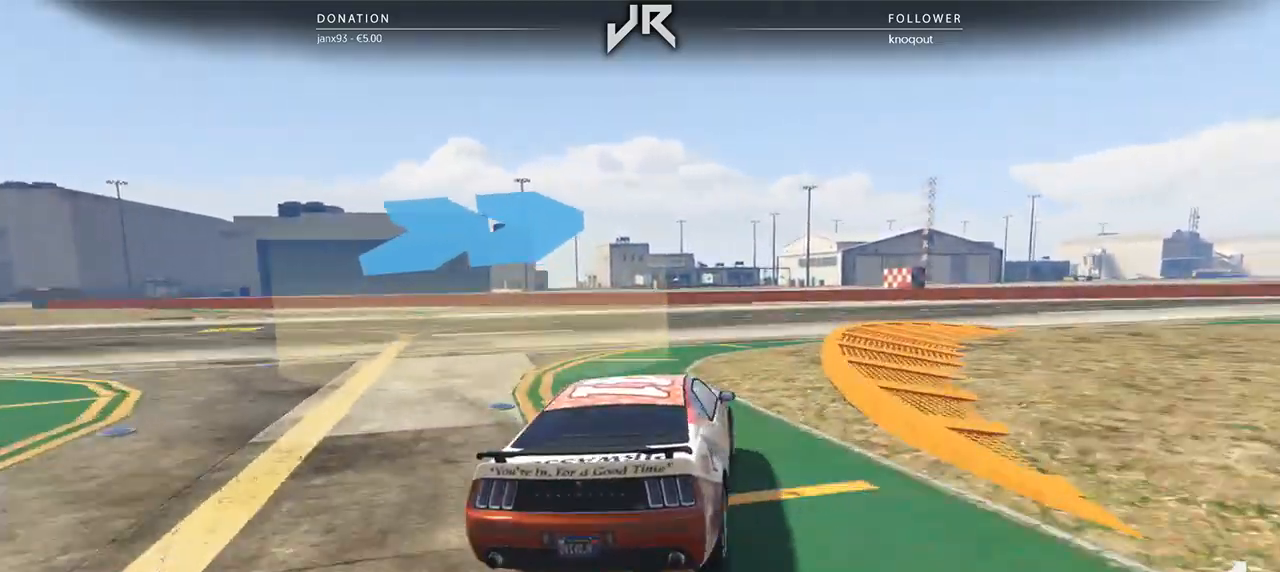
{"buttons": [], "left_stick": "right", "right_stick": "center", "events": [[125, "left_stick", "center"], [250, "left_stick", "right"]]}
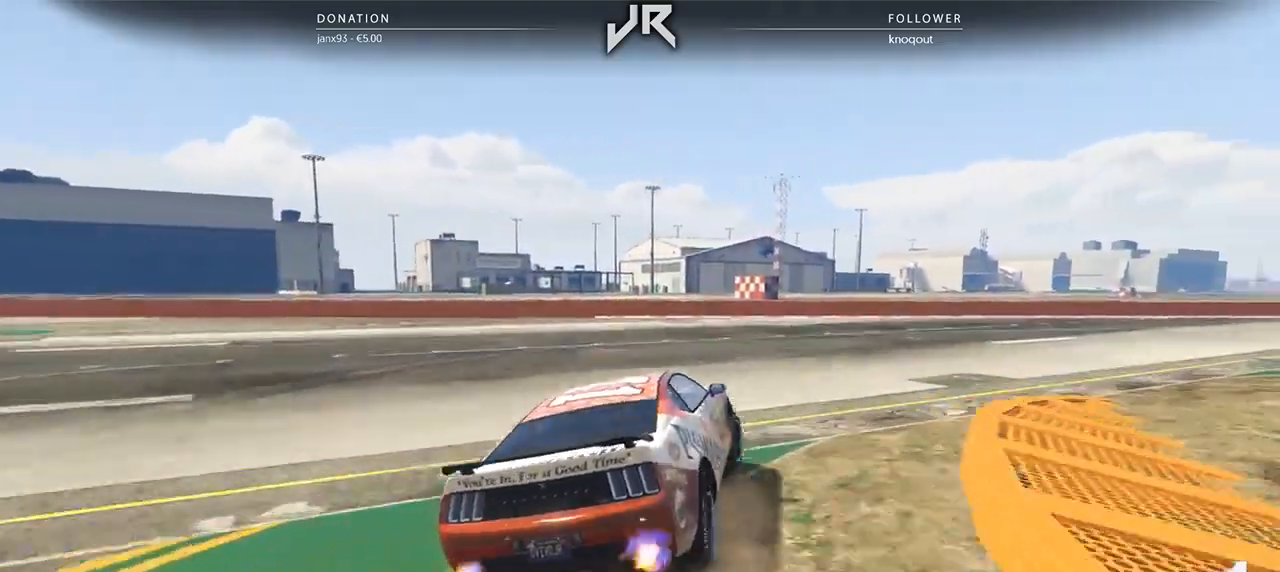
{"buttons": [], "left_stick": "center", "right_stick": "center", "events": [[21, "left_stick", "center"], [250, "left_stick", "right"], [375, "left_stick", "center"]]}
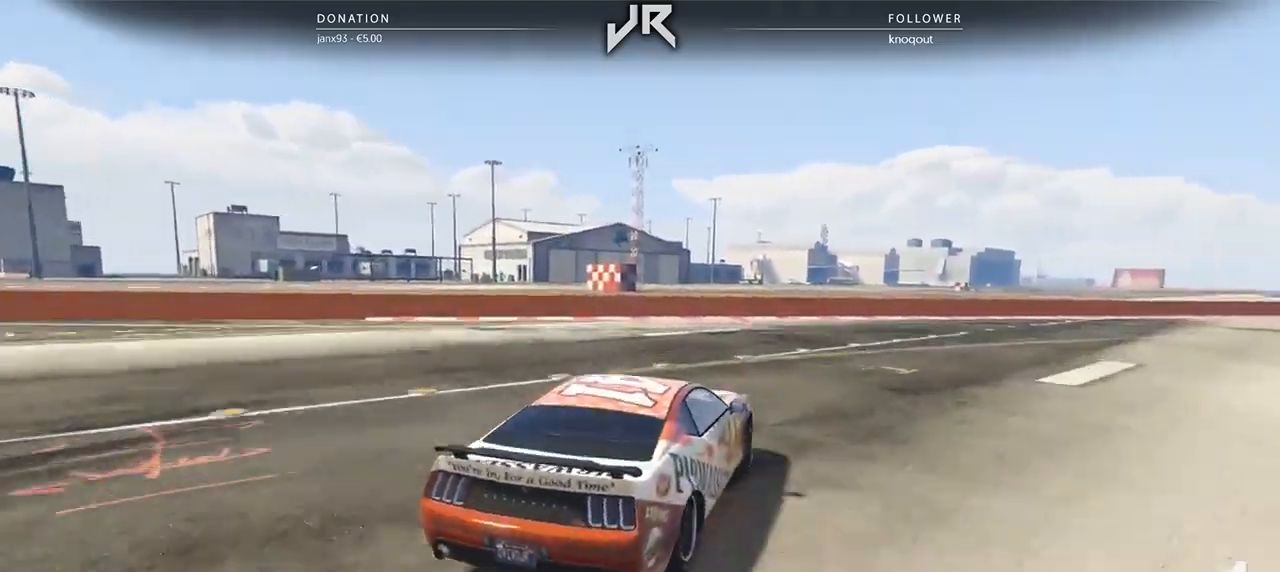
{"buttons": [], "left_stick": "right", "right_stick": "center", "events": [[62, "left_stick", "right"]]}